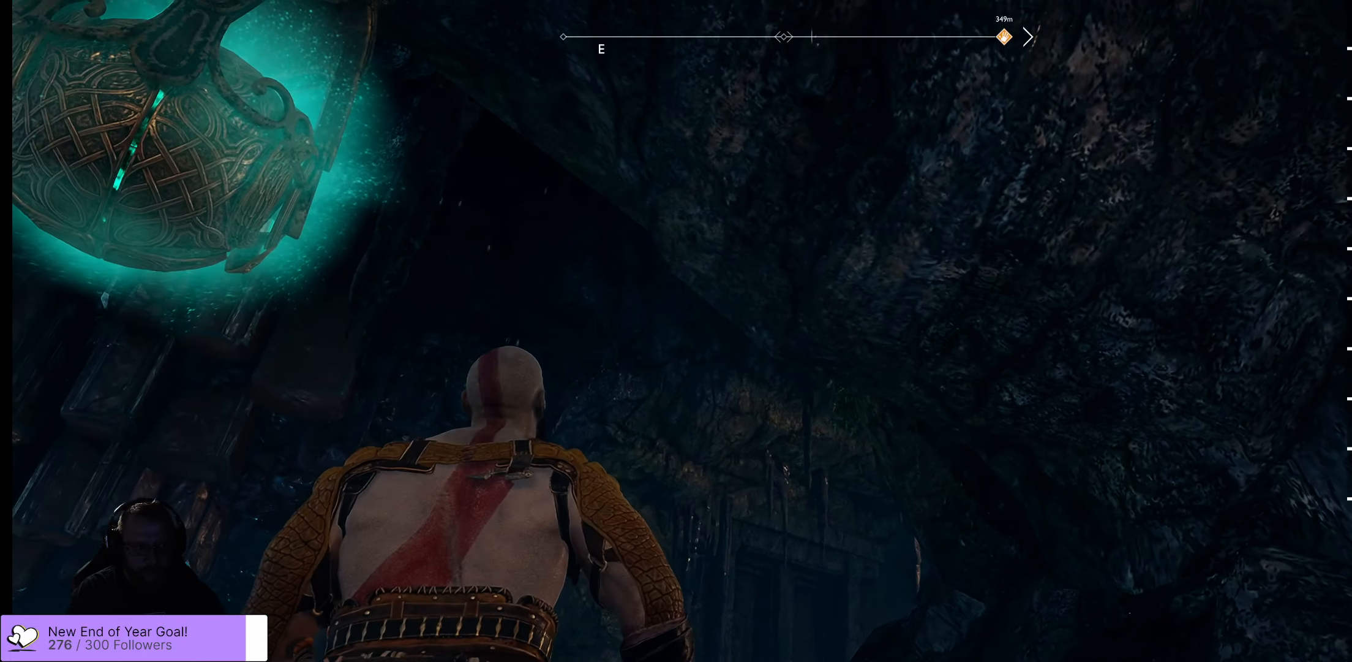
Gameplay with a controller (Xbox layout); each line is a JSON object with the inputs held at the frame after it. "events" lists button and stick changes between this image and that frame as [ms after this image, input, new state], when the widget could be followed in between.
{"buttons": [], "left_stick": "down-left", "right_stick": "down-left", "events": [[300, "right_stick", "left"], [450, "right_stick", "down-left"]]}
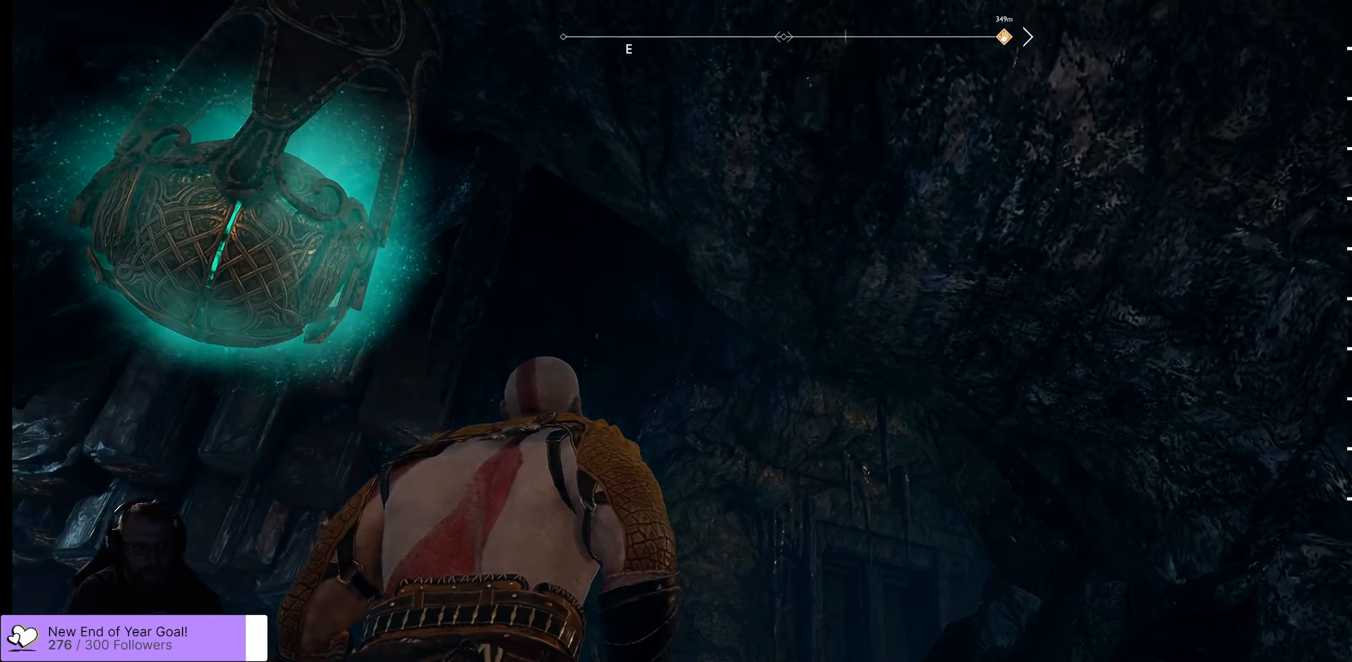
{"buttons": [], "left_stick": "center", "right_stick": "center", "events": [[17, "left_stick", "down"], [417, "left_stick", "center"], [483, "right_stick", "center"]]}
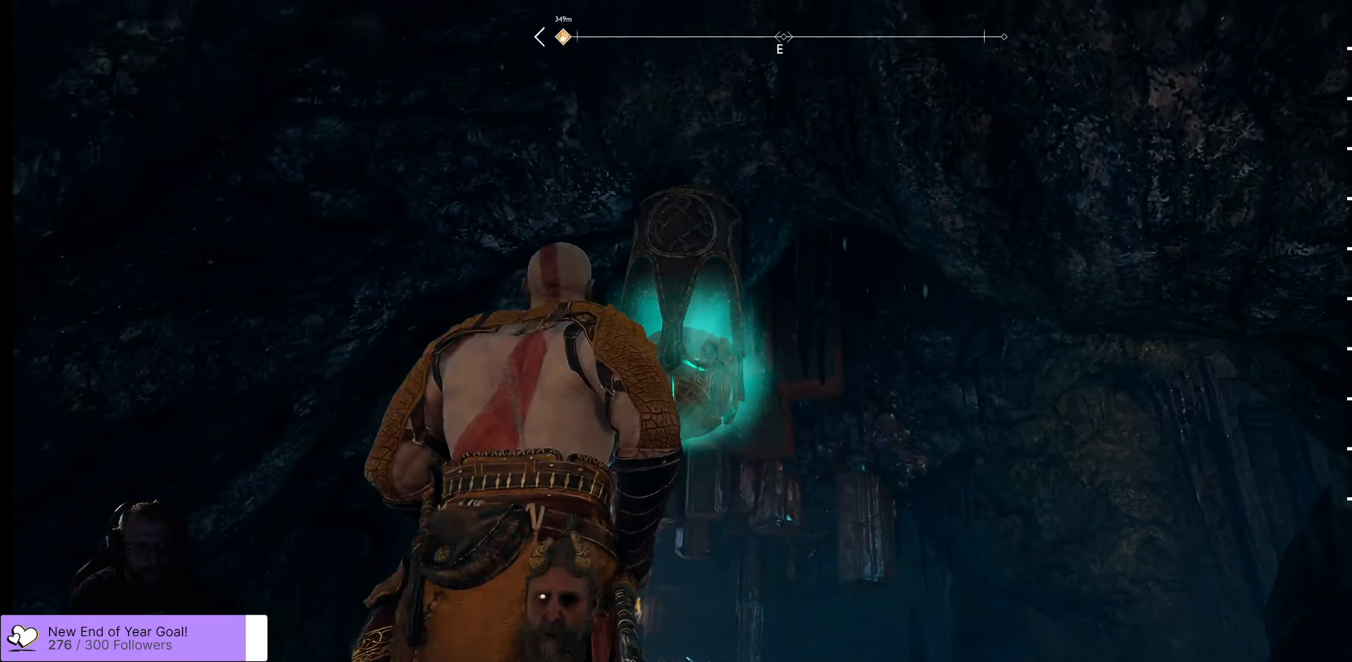
{"buttons": [], "left_stick": "center", "right_stick": "down-left", "events": [[333, "right_stick", "down-left"]]}
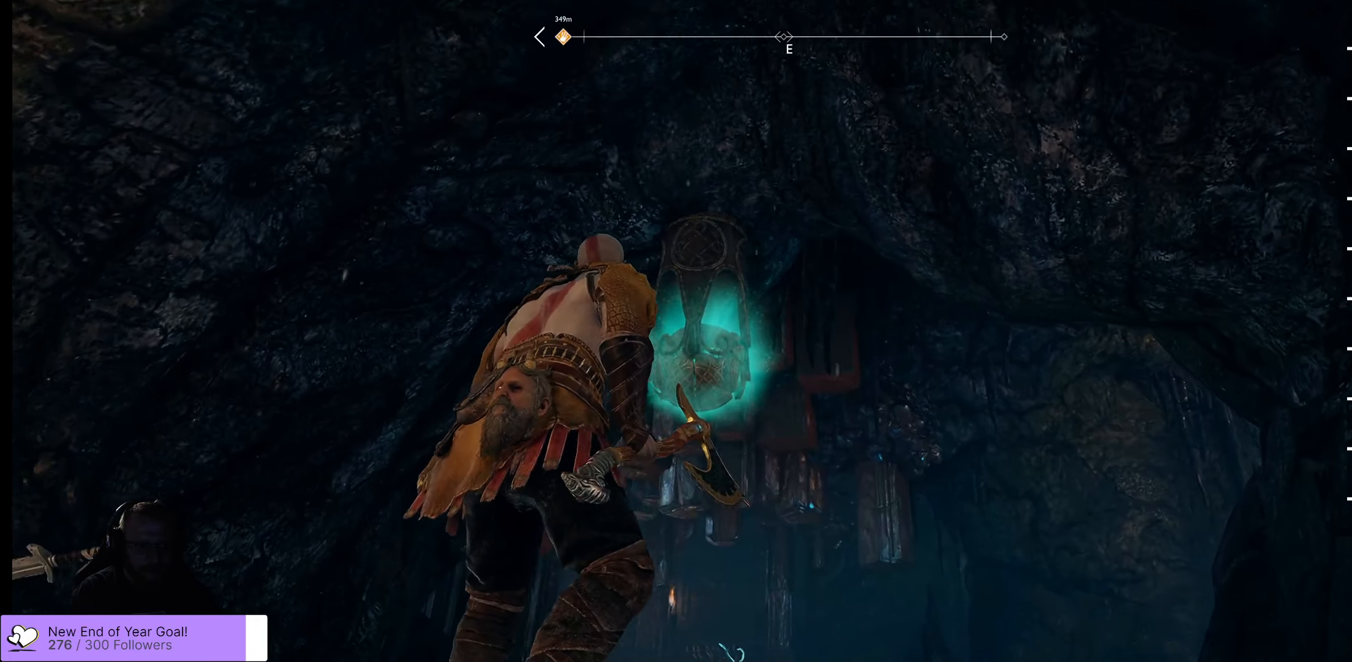
{"buttons": [], "left_stick": "center", "right_stick": "down-left", "events": [[33, "right_stick", "center"], [350, "right_stick", "down-left"]]}
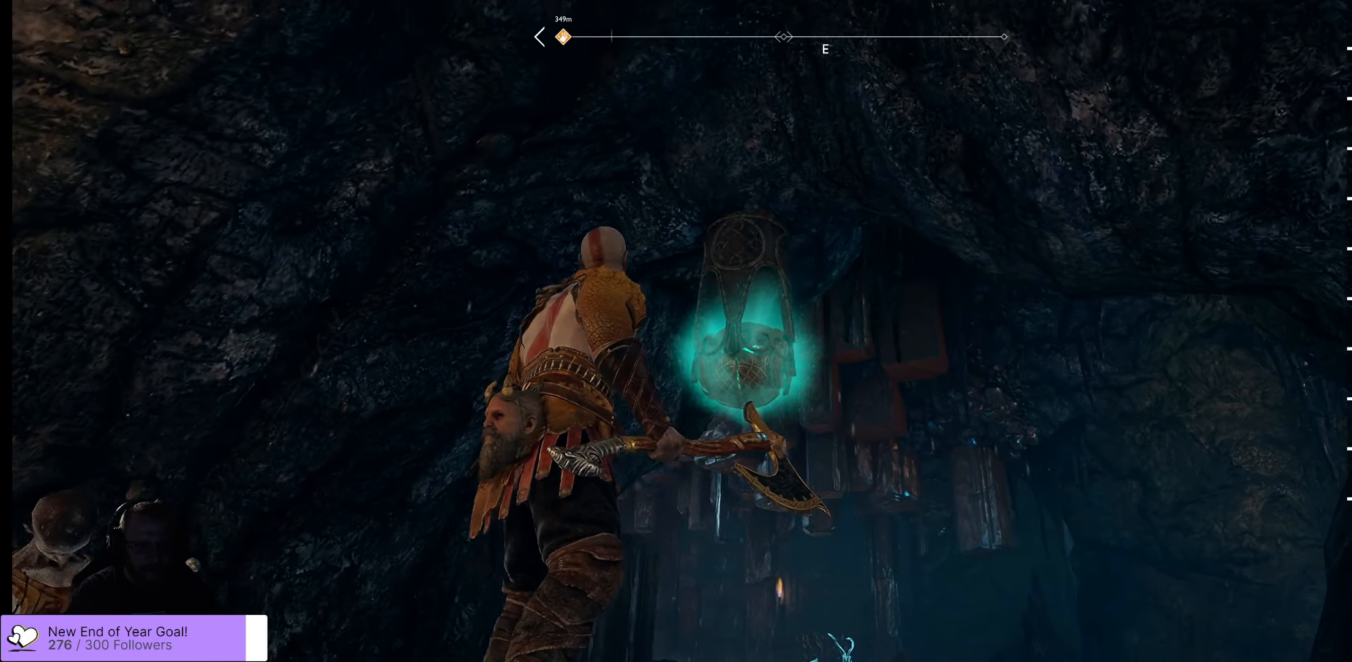
{"buttons": [], "left_stick": "center", "right_stick": "down-left", "events": []}
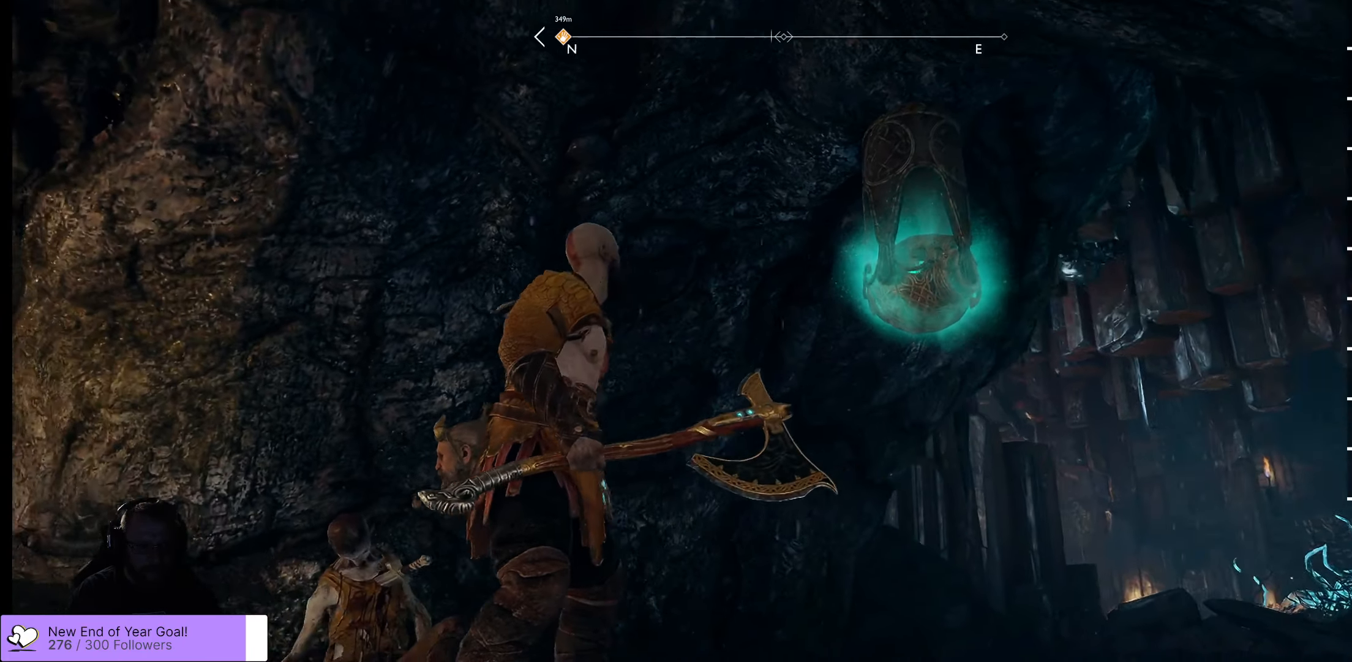
{"buttons": [], "left_stick": "center", "right_stick": "down-left", "events": []}
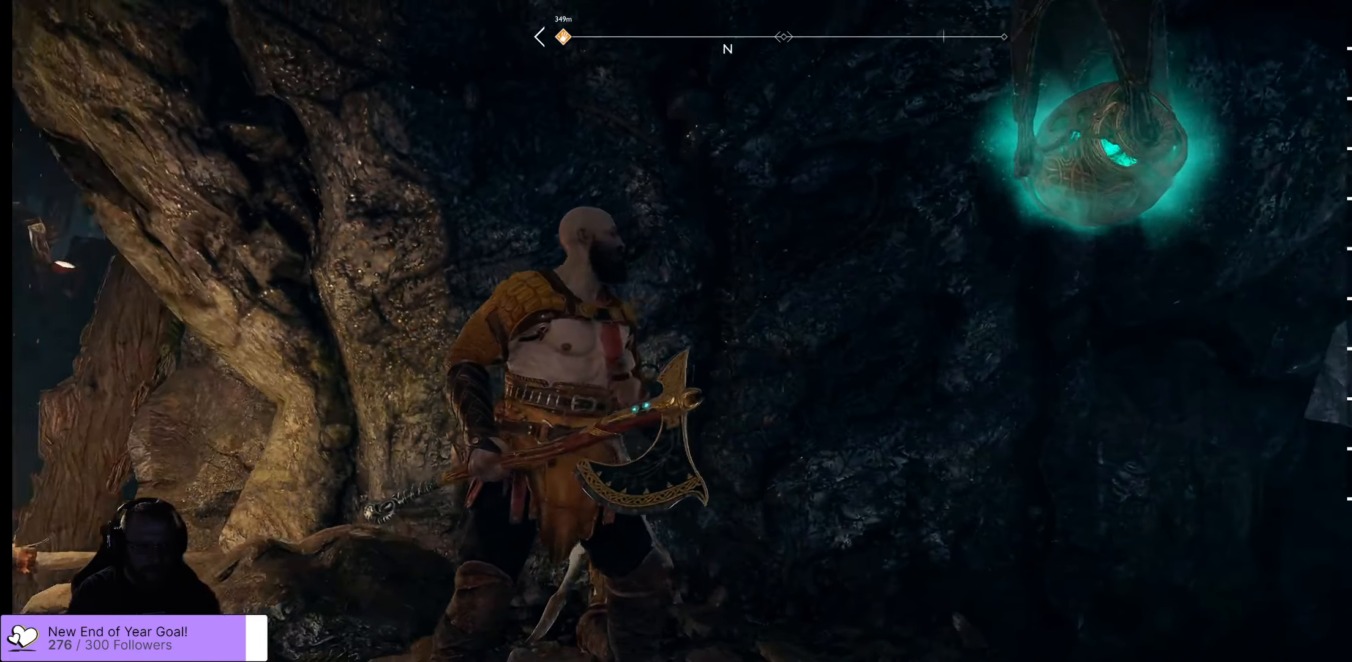
{"buttons": [], "left_stick": "up", "right_stick": "down-left", "events": [[417, "left_stick", "up"]]}
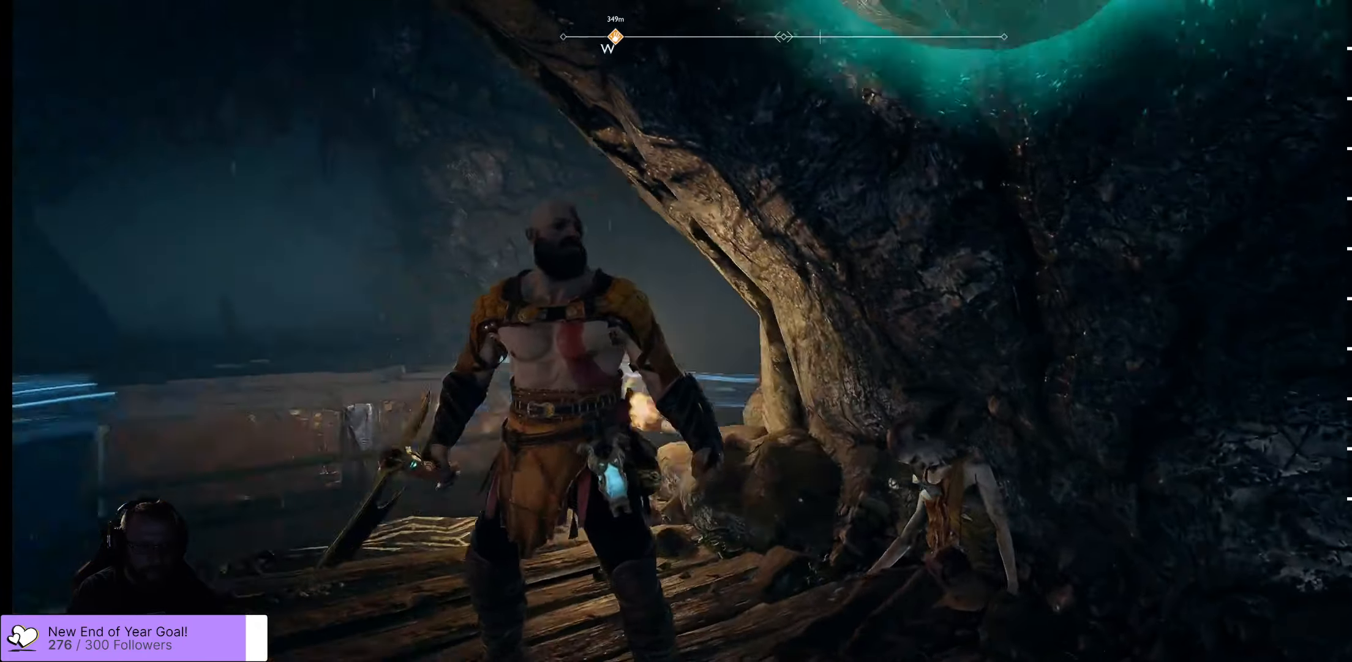
{"buttons": [], "left_stick": "up-left", "right_stick": "center", "events": [[83, "left_stick", "center"], [283, "left_stick", "up-left"], [317, "right_stick", "center"]]}
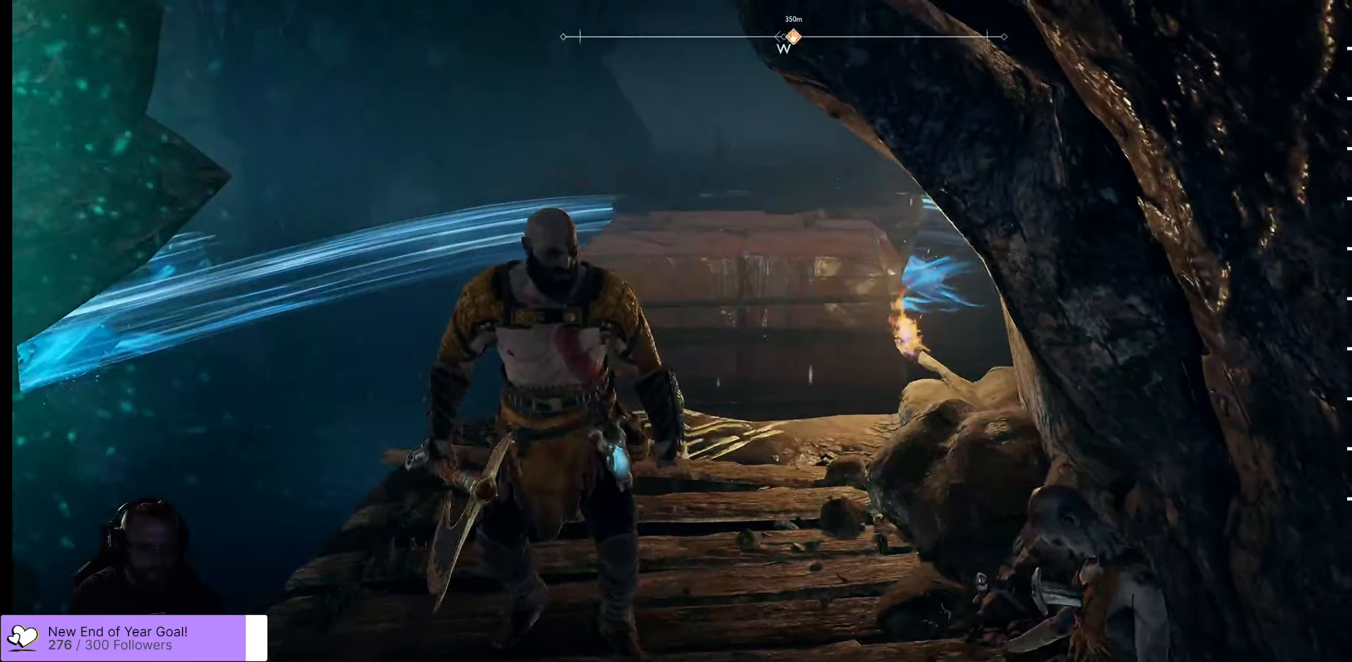
{"buttons": [], "left_stick": "up", "right_stick": "center", "events": [[367, "left_stick", "up"]]}
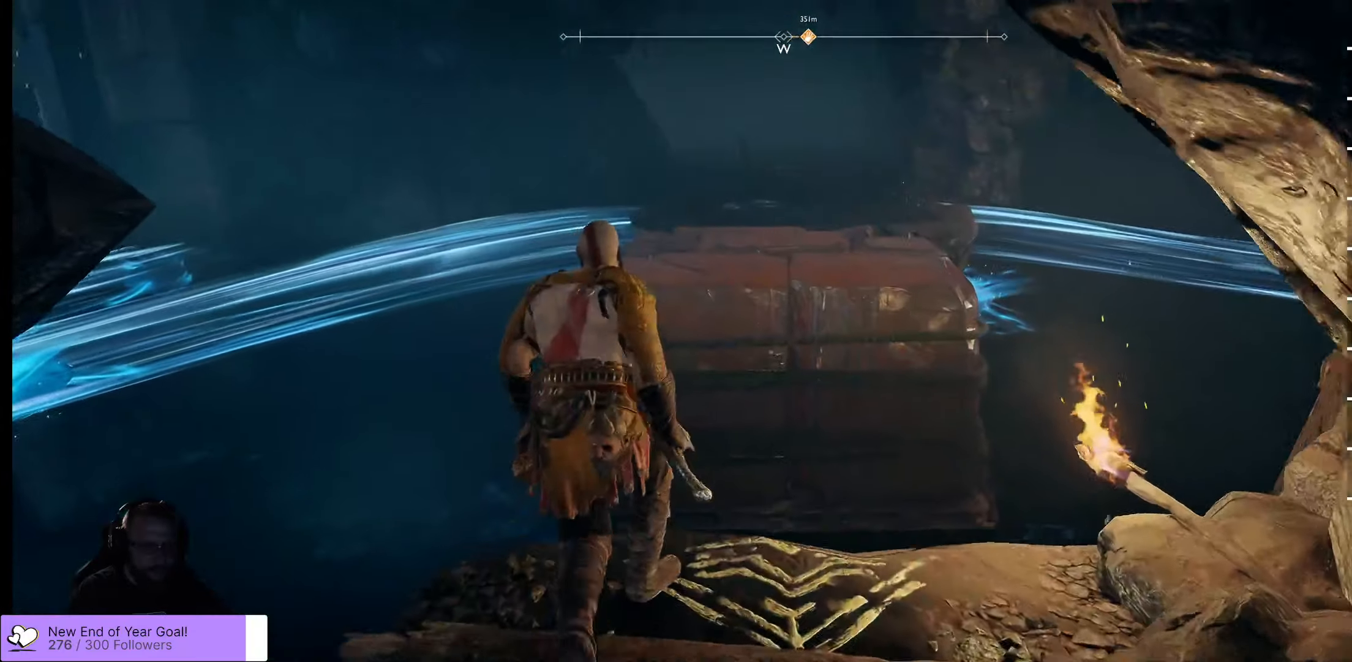
{"buttons": [], "left_stick": "up", "right_stick": "center", "events": [[134, "B", "down"], [250, "B", "up"]]}
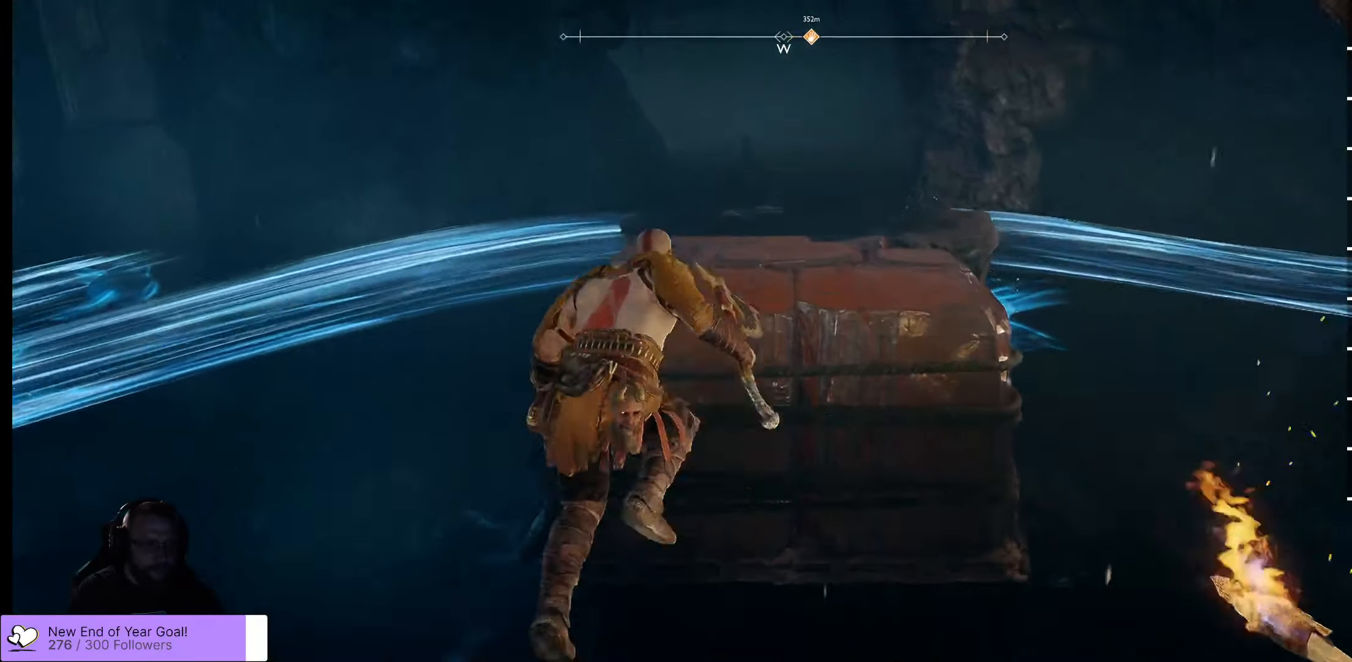
{"buttons": [], "left_stick": "up", "right_stick": "up-left", "events": [[134, "right_stick", "up-left"]]}
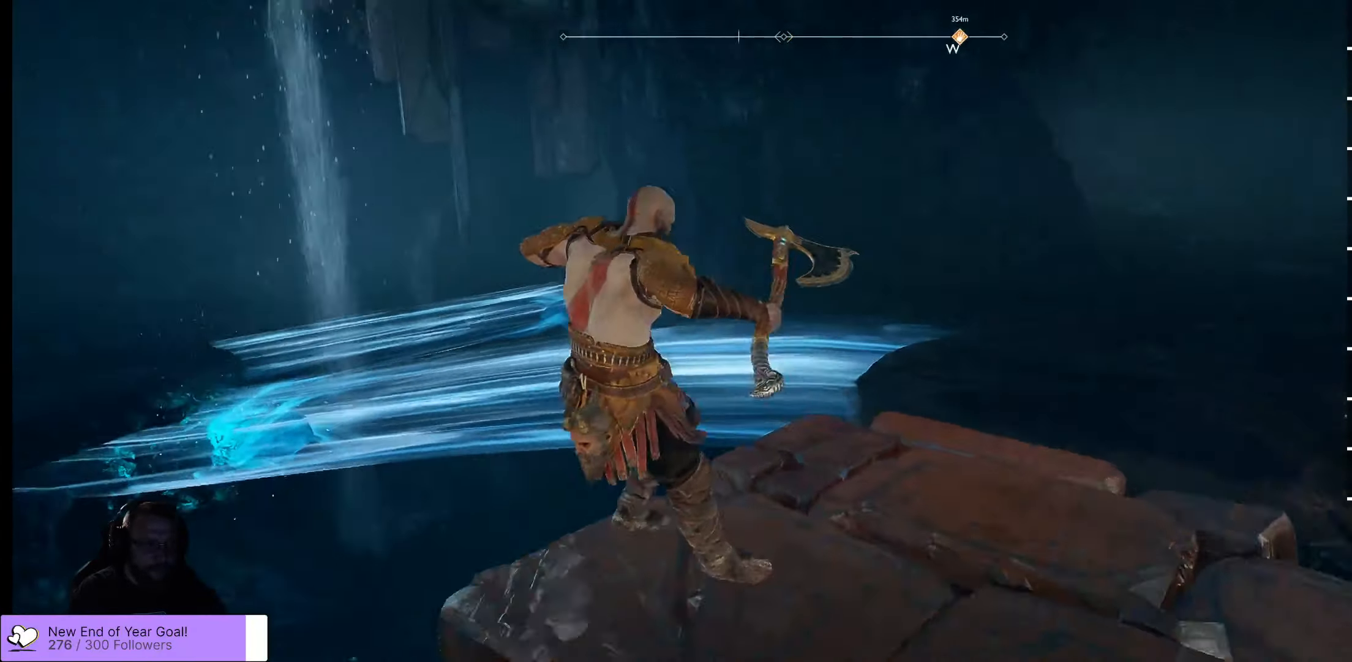
{"buttons": [], "left_stick": "up", "right_stick": "up-left", "events": []}
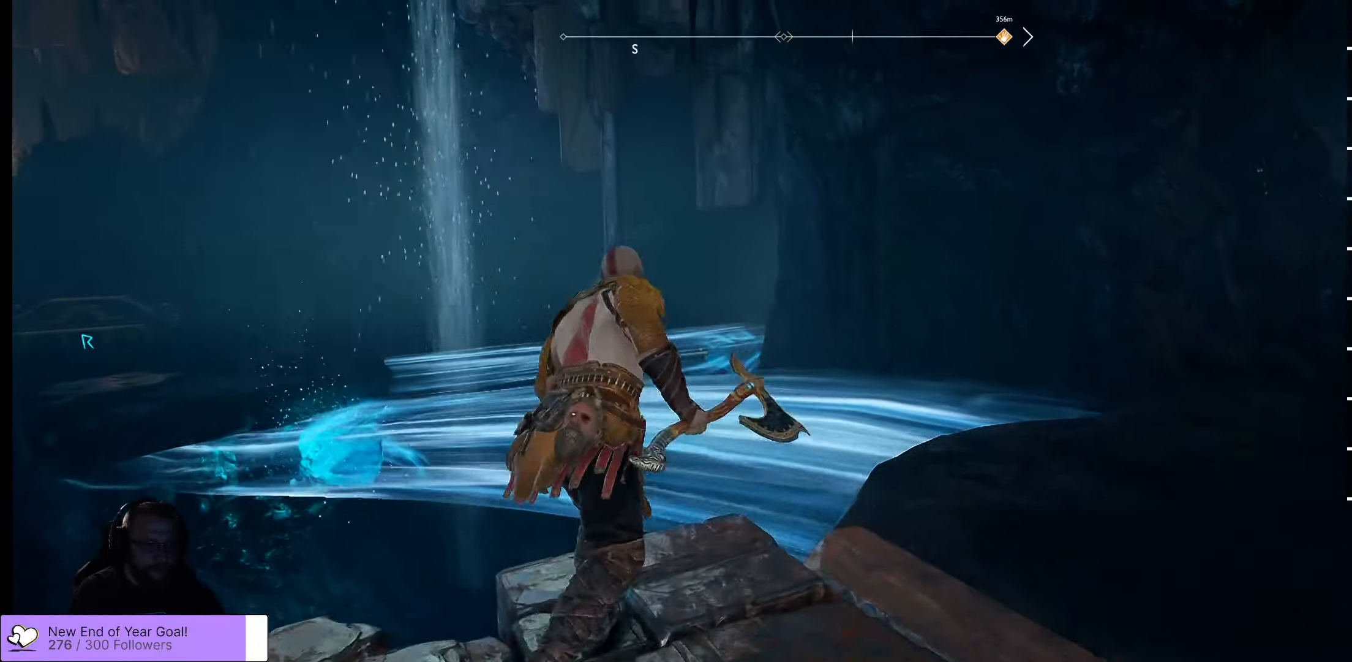
{"buttons": [], "left_stick": "up-right", "right_stick": "up-right", "events": [[17, "left_stick", "up-right"], [67, "right_stick", "up-right"], [200, "left_stick", "right"], [484, "left_stick", "up-right"]]}
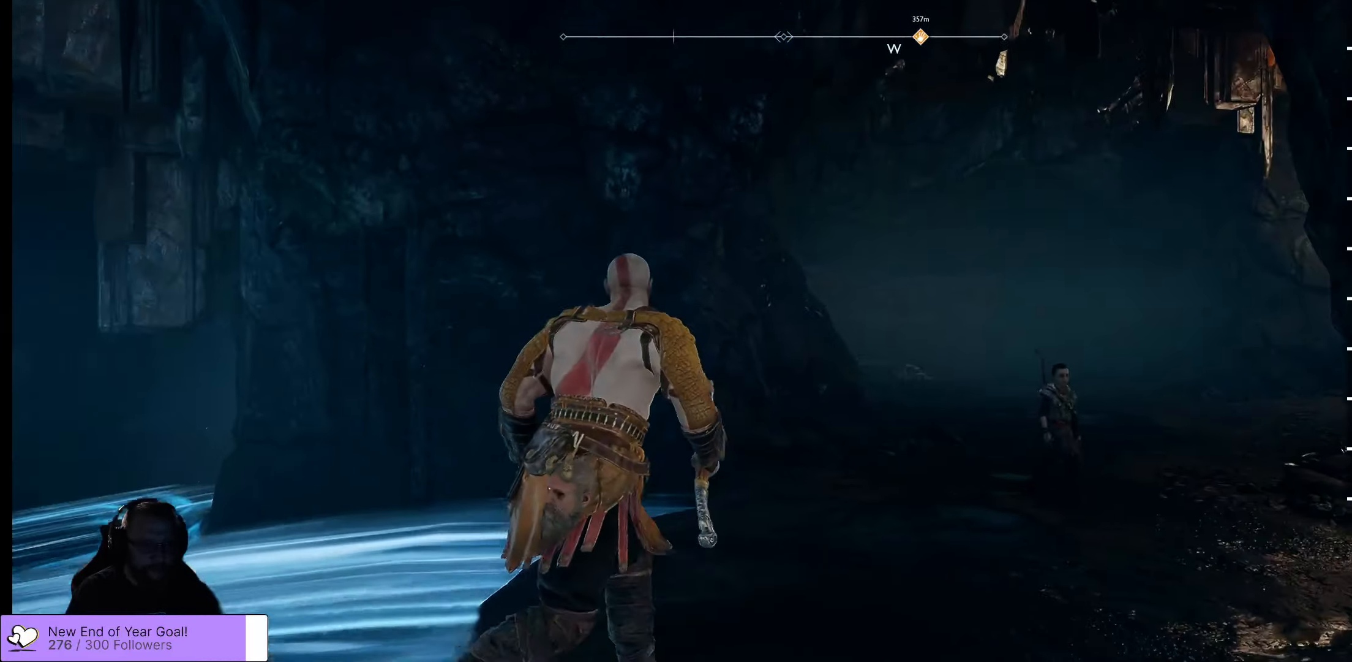
{"buttons": [], "left_stick": "center", "right_stick": "up-right", "events": [[34, "right_stick", "up"], [367, "left_stick", "center"], [400, "right_stick", "up-right"]]}
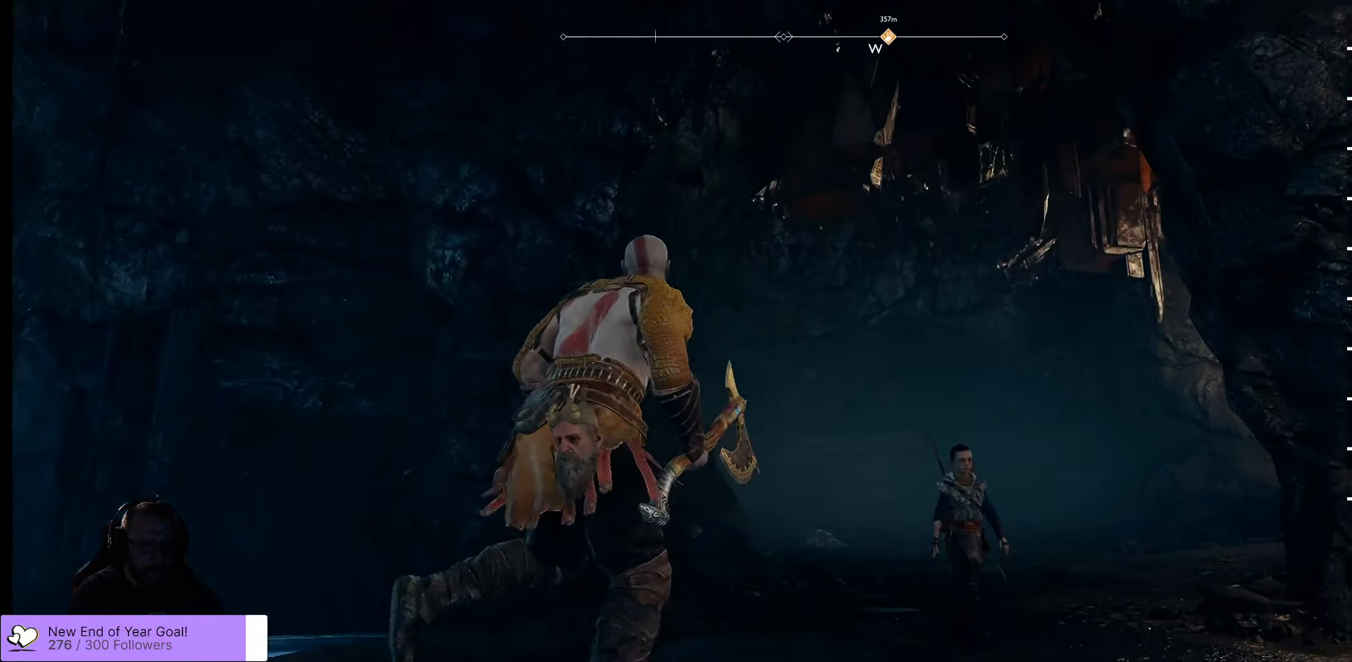
{"buttons": [], "left_stick": "center", "right_stick": "center", "events": [[284, "right_stick", "center"]]}
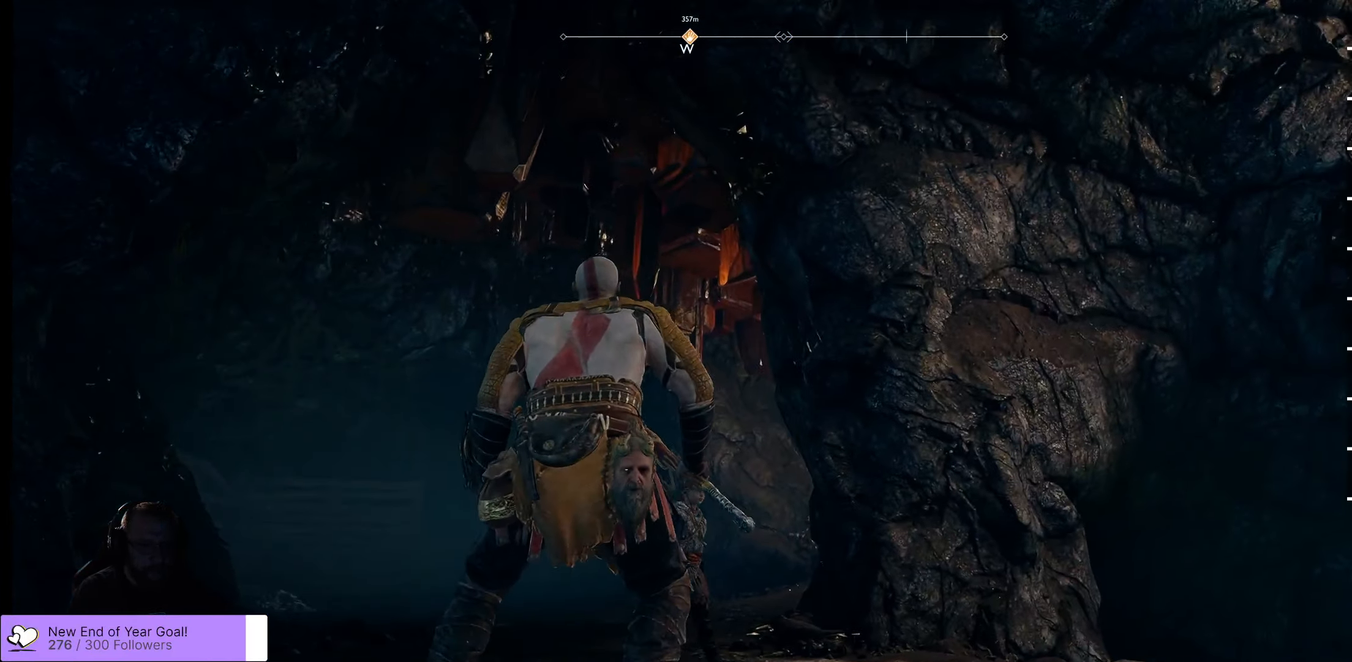
{"buttons": [], "left_stick": "up-left", "right_stick": "down-right", "events": [[17, "right_stick", "down-right"], [284, "left_stick", "up-left"]]}
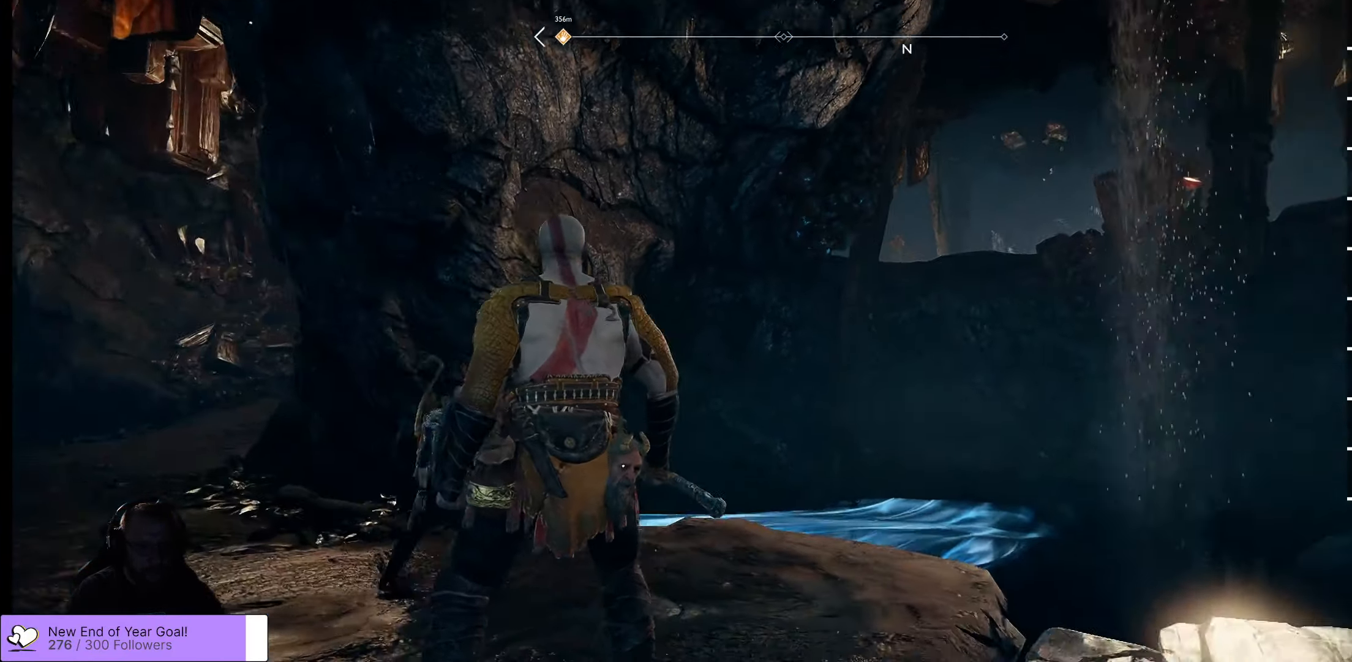
{"buttons": [], "left_stick": "left", "right_stick": "up", "events": [[167, "right_stick", "center"], [350, "left_stick", "left"], [500, "right_stick", "up"]]}
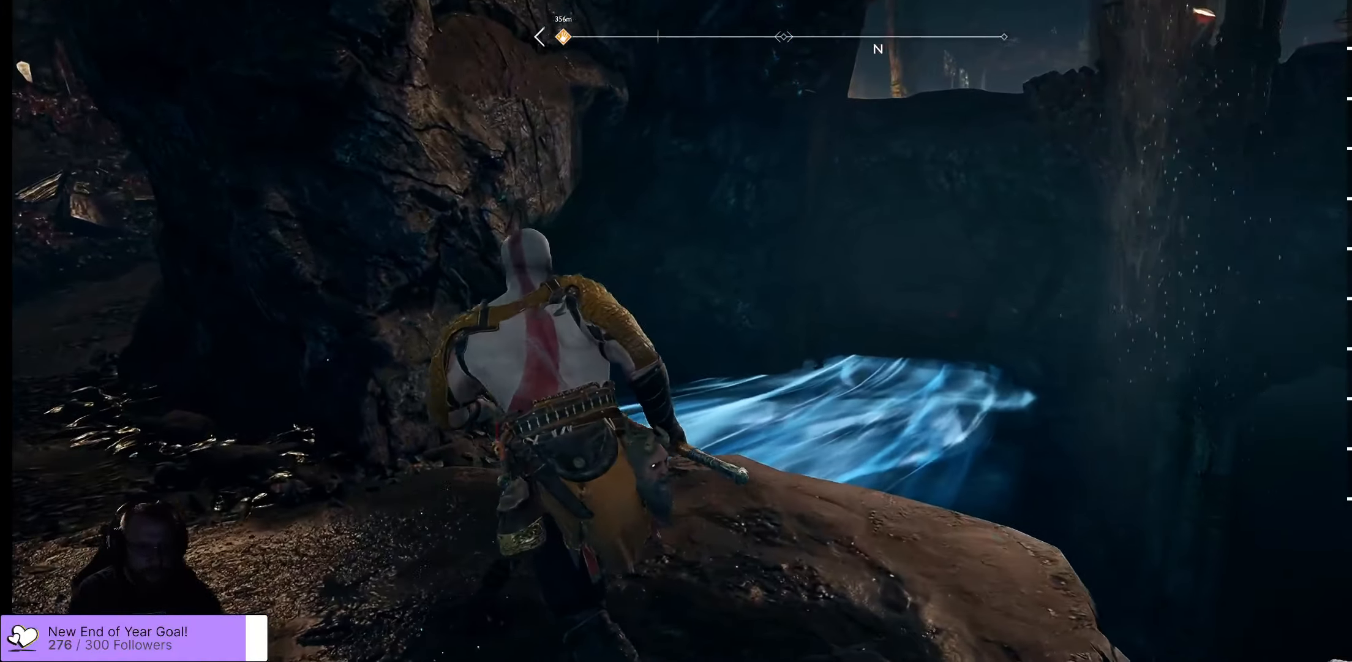
{"buttons": [], "left_stick": "left", "right_stick": "center", "events": [[67, "right_stick", "up-right"], [250, "right_stick", "center"]]}
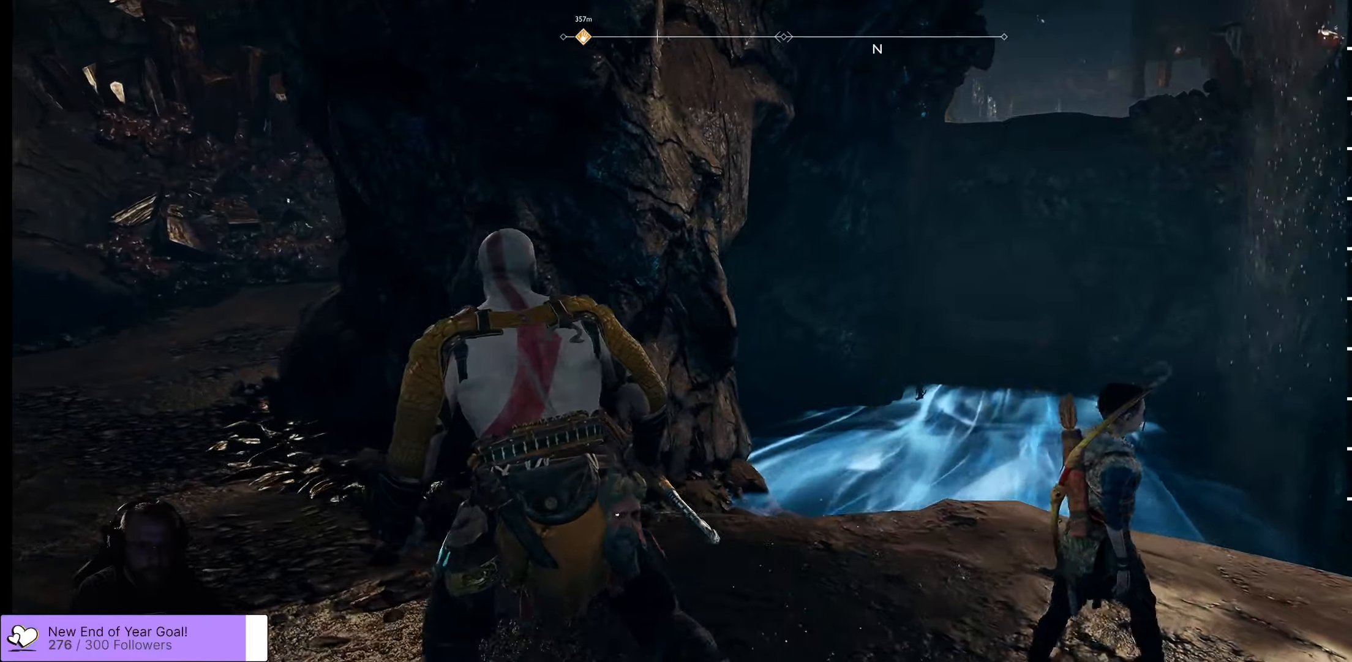
{"buttons": [], "left_stick": "center", "right_stick": "up-right", "events": [[150, "left_stick", "center"], [233, "right_stick", "right"], [300, "right_stick", "up-right"]]}
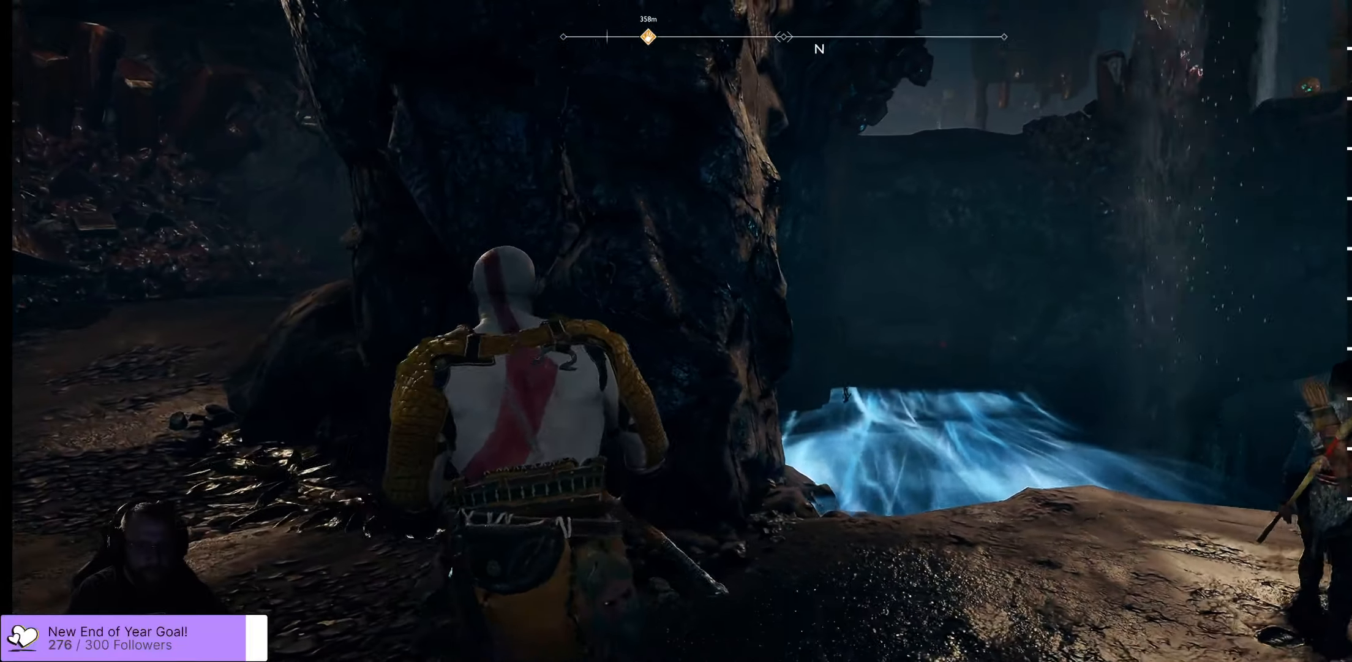
{"buttons": [], "left_stick": "up-left", "right_stick": "left"}
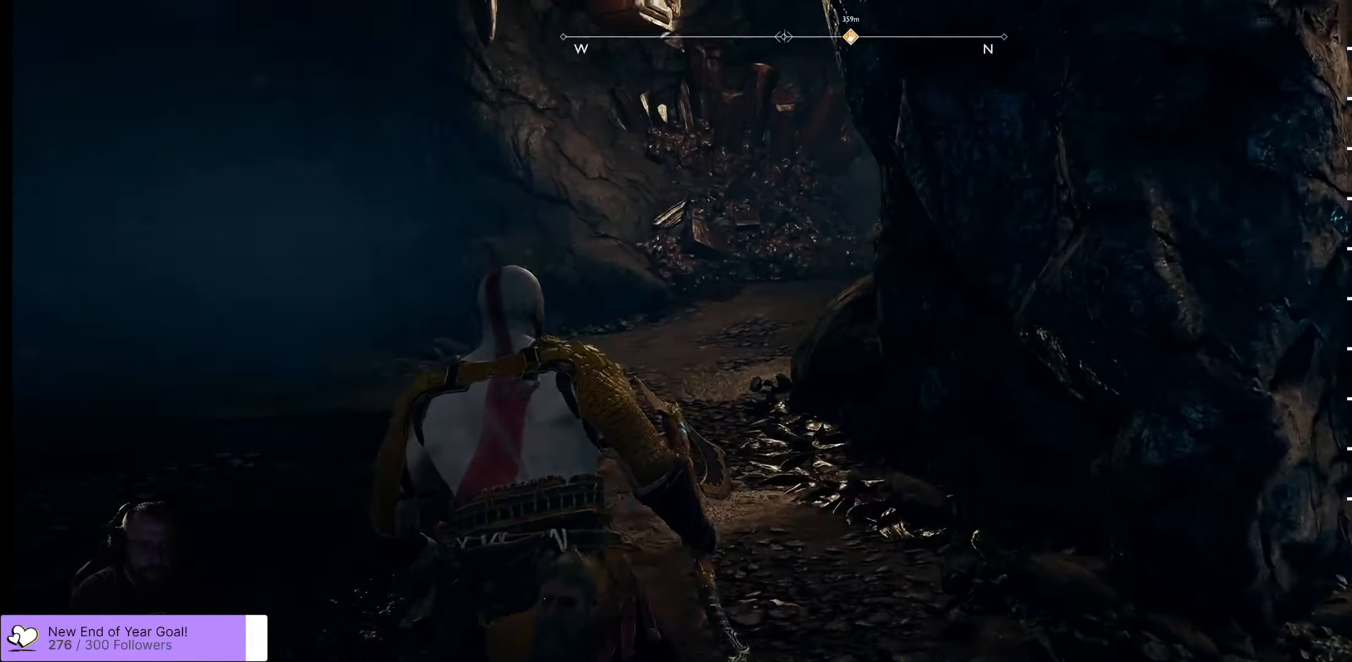
{"buttons": [], "left_stick": "up", "right_stick": "center", "events": [[183, "left_stick", "up"], [183, "right_stick", "center"]]}
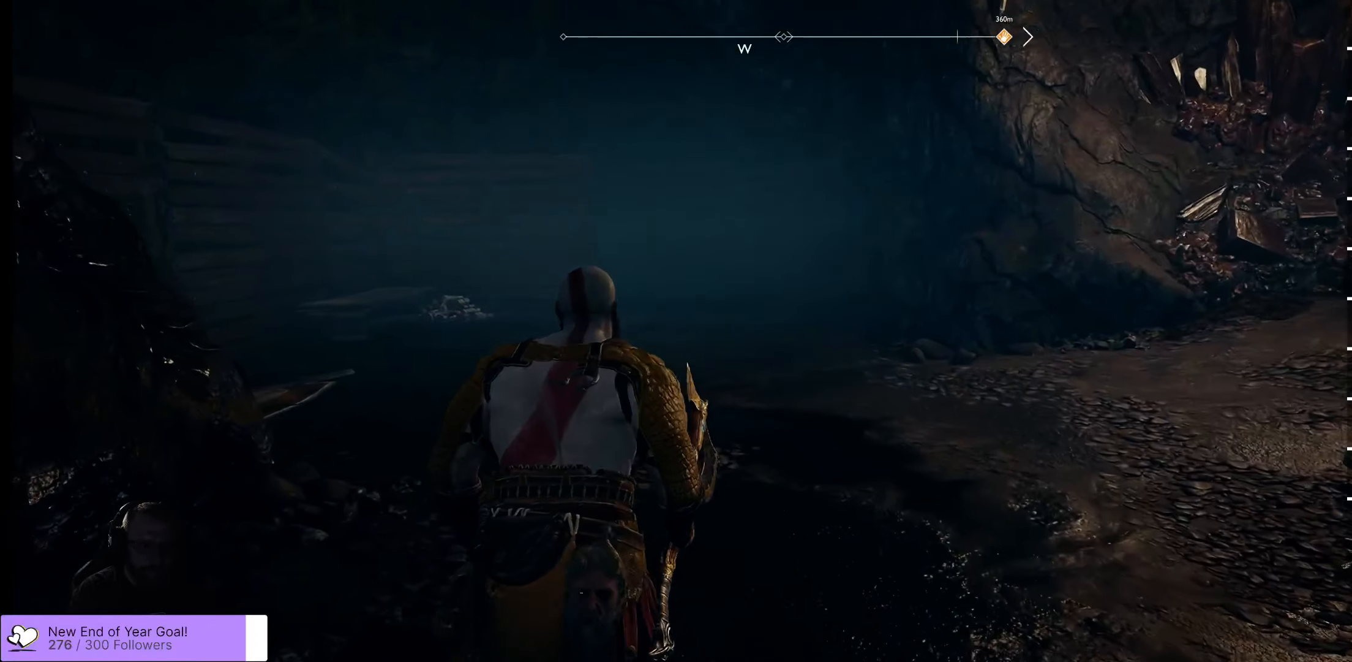
{"buttons": [], "left_stick": "up", "right_stick": "center", "events": [[283, "right_stick", "up"], [466, "right_stick", "center"]]}
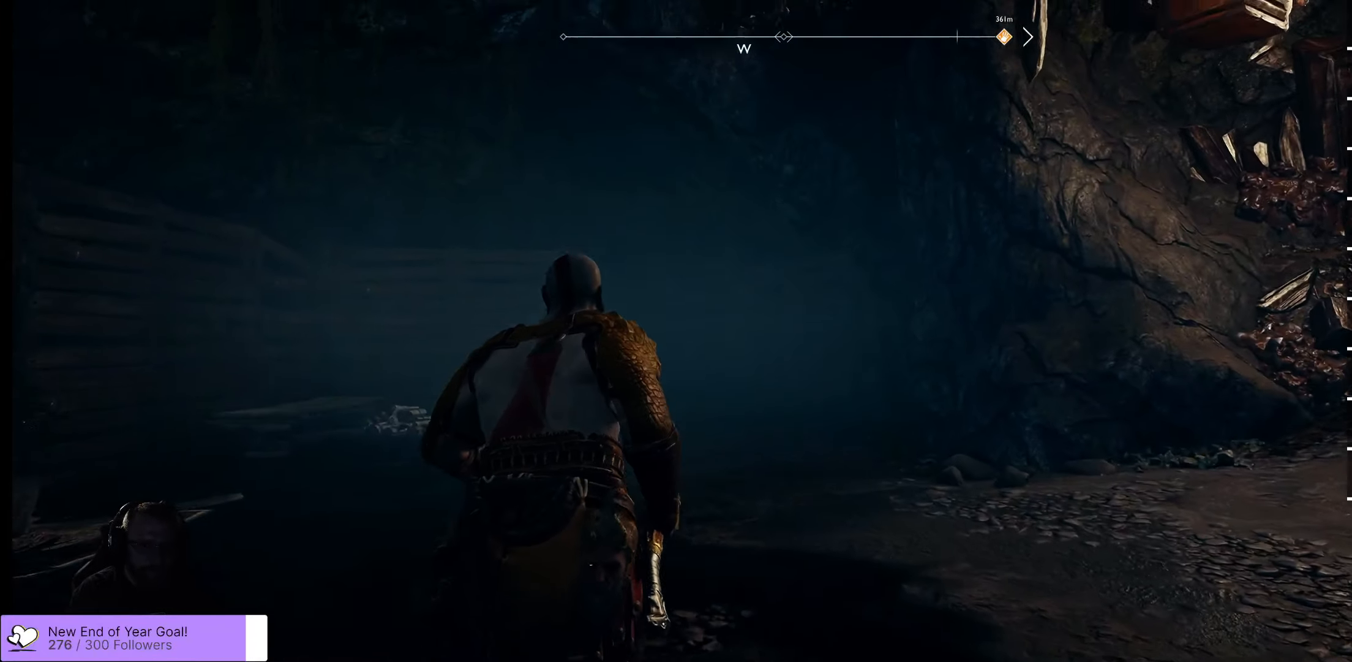
{"buttons": [], "left_stick": "up-right", "right_stick": "up", "events": [[33, "left_stick", "up-right"], [300, "right_stick", "up-right"], [400, "right_stick", "up"]]}
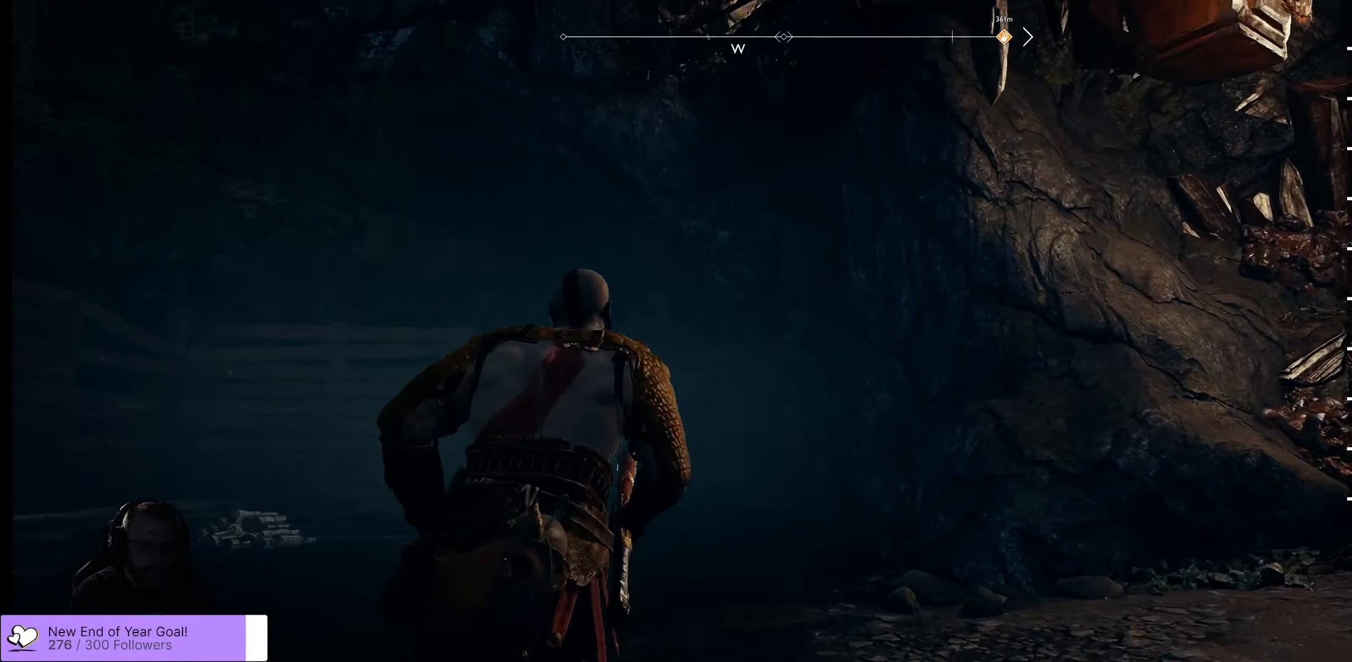
{"buttons": [], "left_stick": "right", "right_stick": "down-left", "events": [[50, "left_stick", "right"], [100, "right_stick", "left"], [283, "right_stick", "down-left"]]}
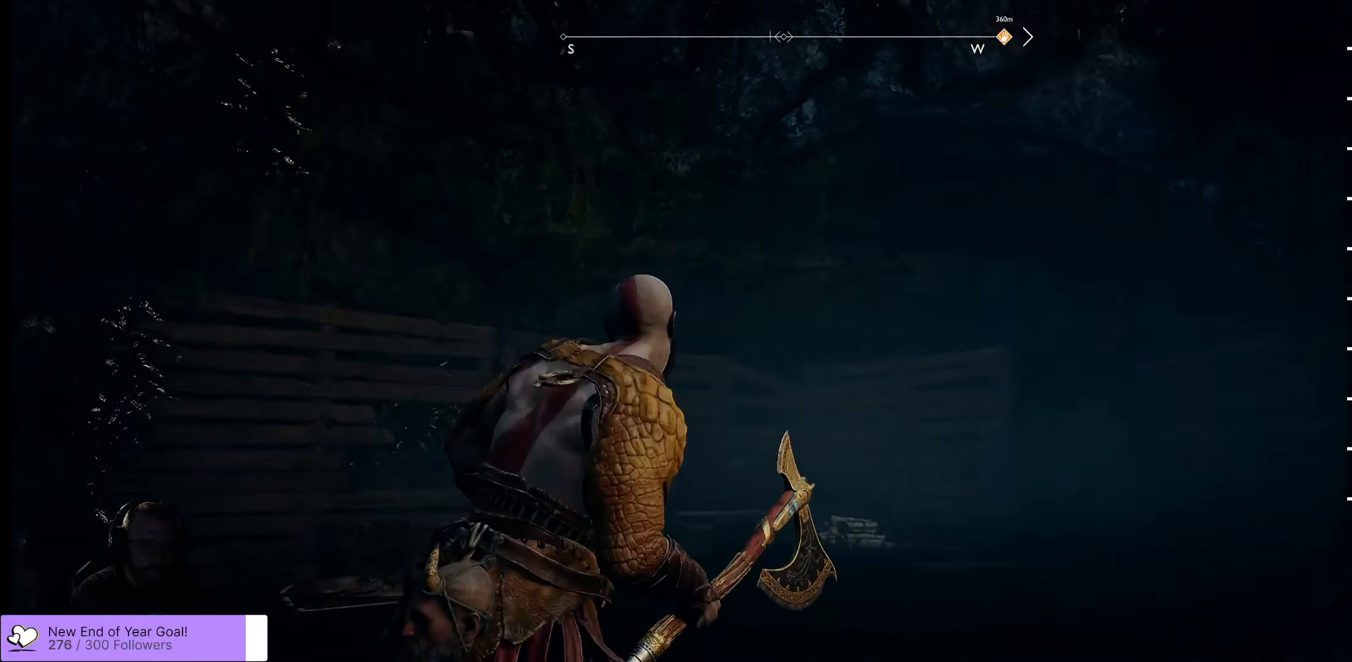
{"buttons": [], "left_stick": "center", "right_stick": "up-right", "events": [[16, "right_stick", "center"], [83, "left_stick", "down-right"], [116, "right_stick", "up-right"], [383, "left_stick", "center"]]}
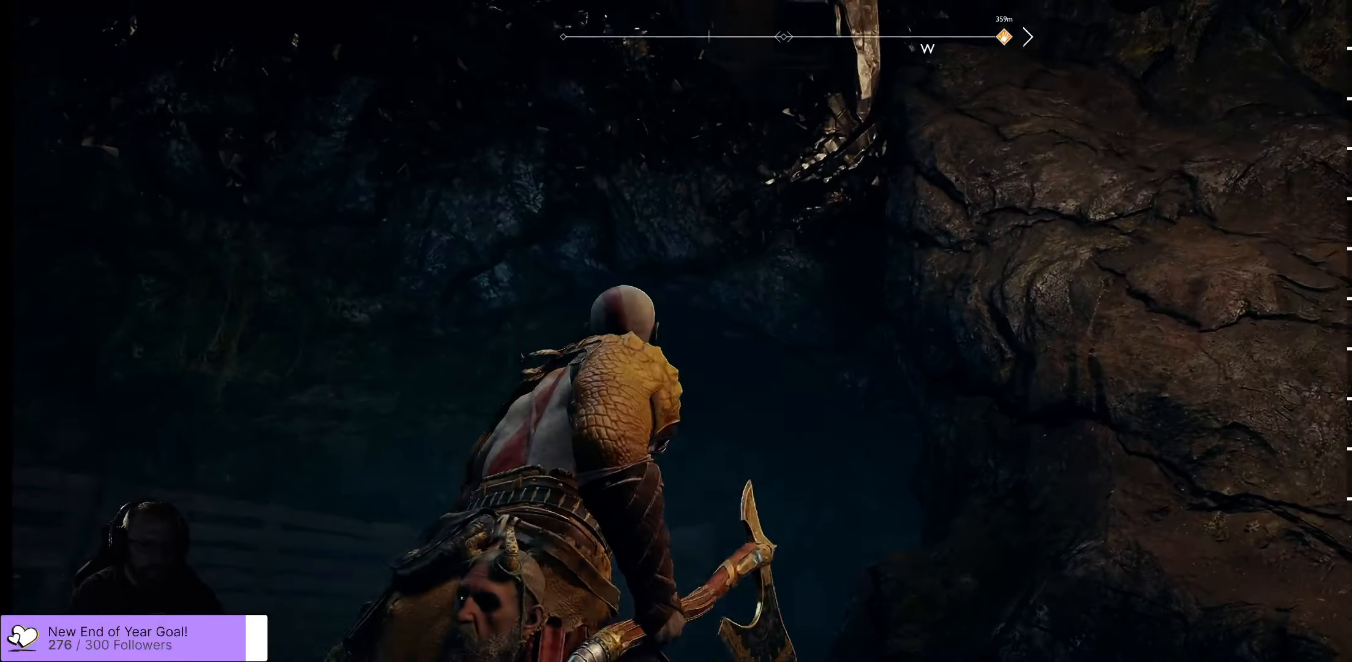
{"buttons": [], "left_stick": "center", "right_stick": "down-left", "events": [[33, "right_stick", "center"], [316, "right_stick", "down-left"]]}
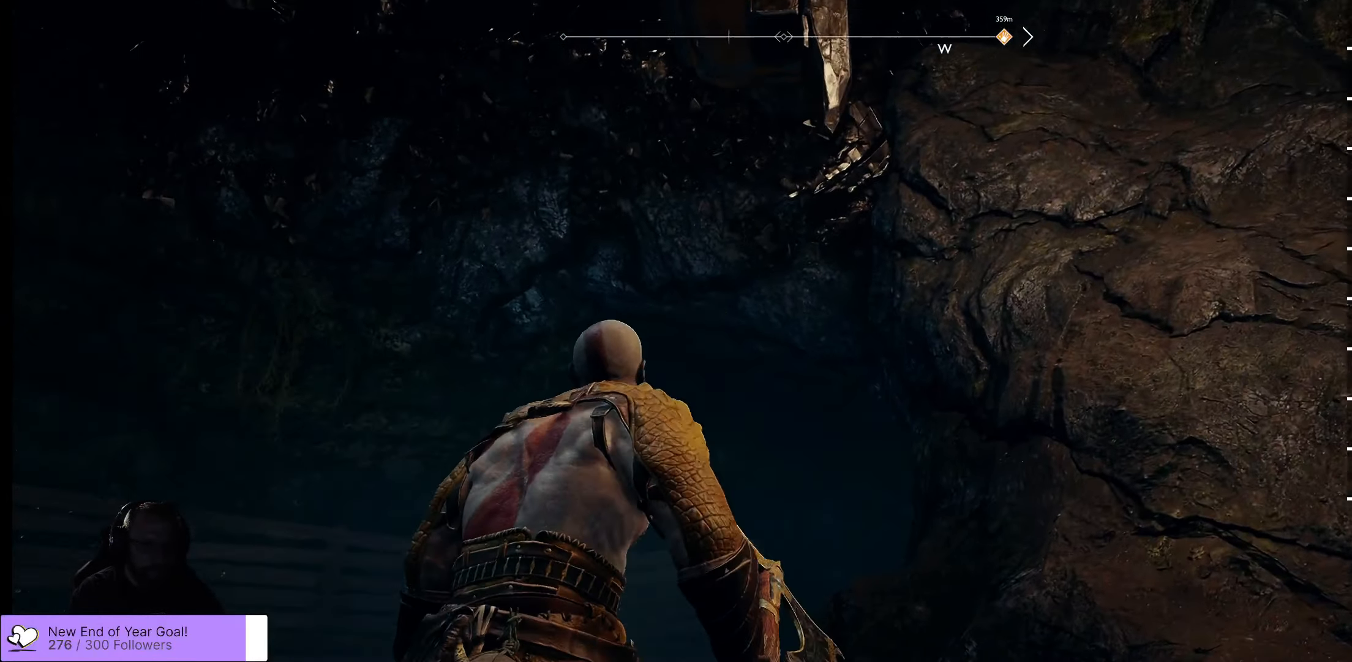
{"buttons": [], "left_stick": "center", "right_stick": "center", "events": [[233, "right_stick", "down"], [500, "right_stick", "center"]]}
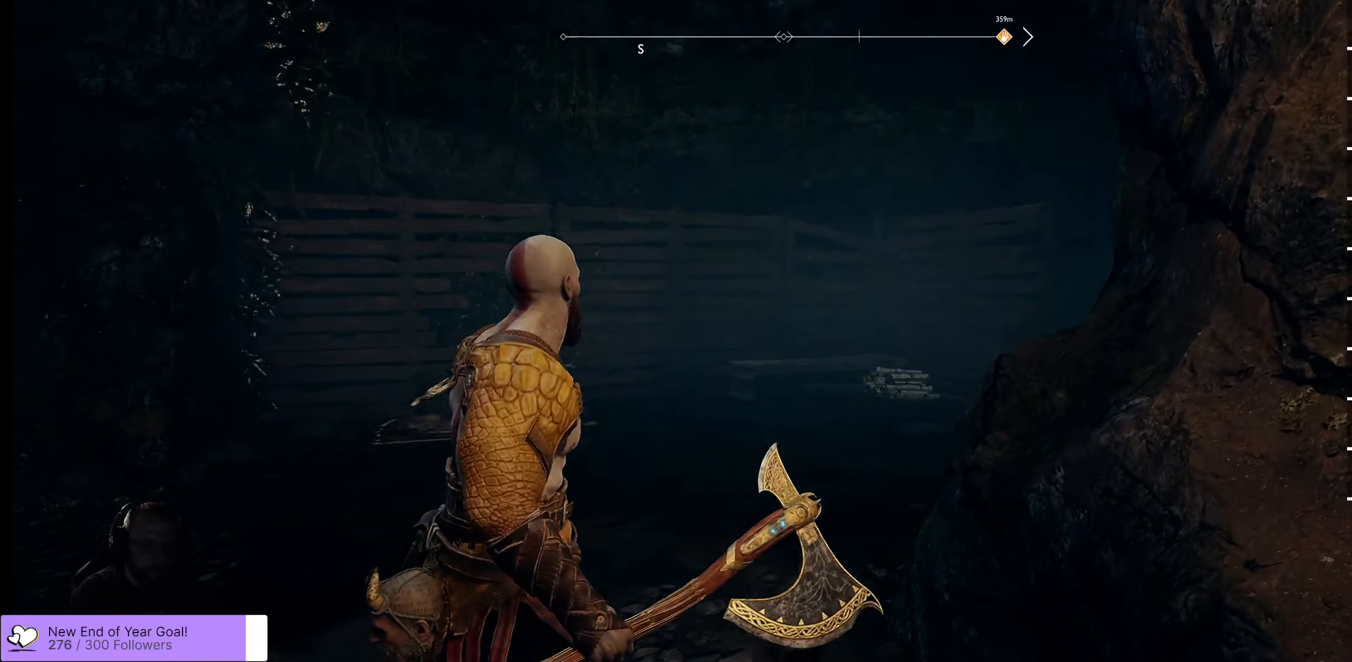
{"buttons": [], "left_stick": "left", "right_stick": "center", "events": [[150, "right_stick", "down-left"], [200, "right_stick", "left"], [233, "left_stick", "down-left"], [283, "left_stick", "left"], [483, "right_stick", "center"]]}
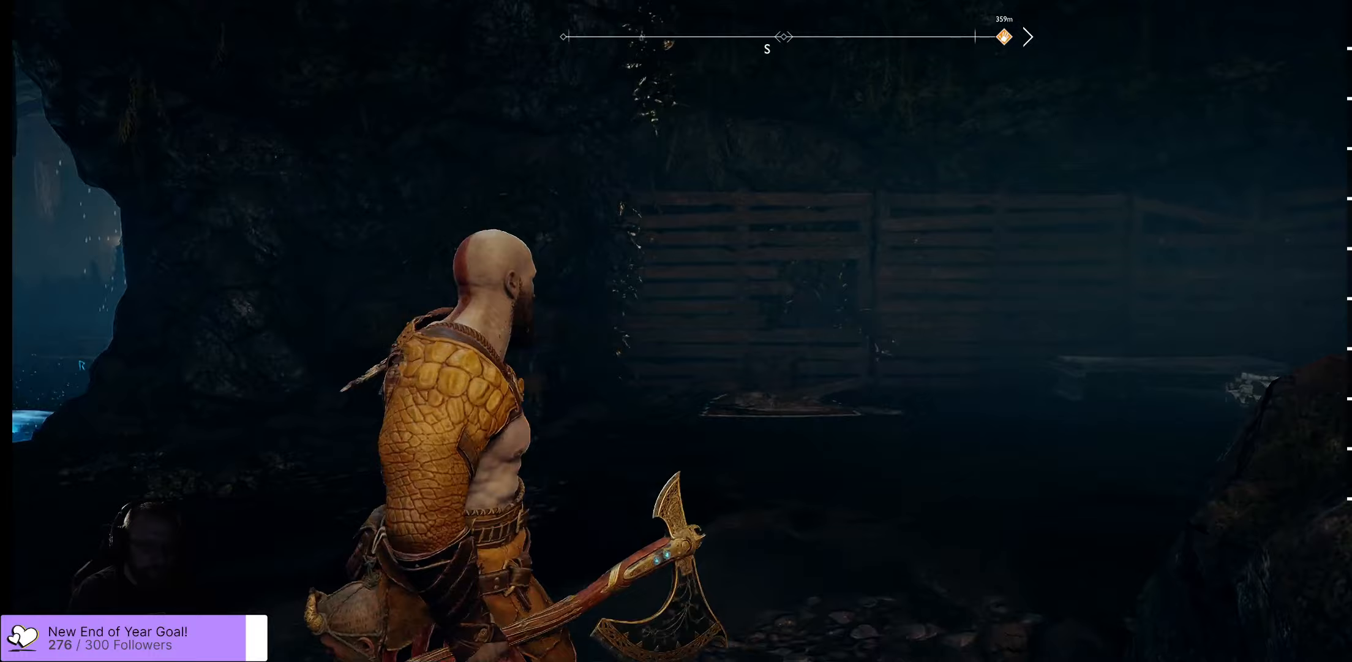
{"buttons": [], "left_stick": "up", "right_stick": "right", "events": [[83, "left_stick", "up"], [500, "right_stick", "right"]]}
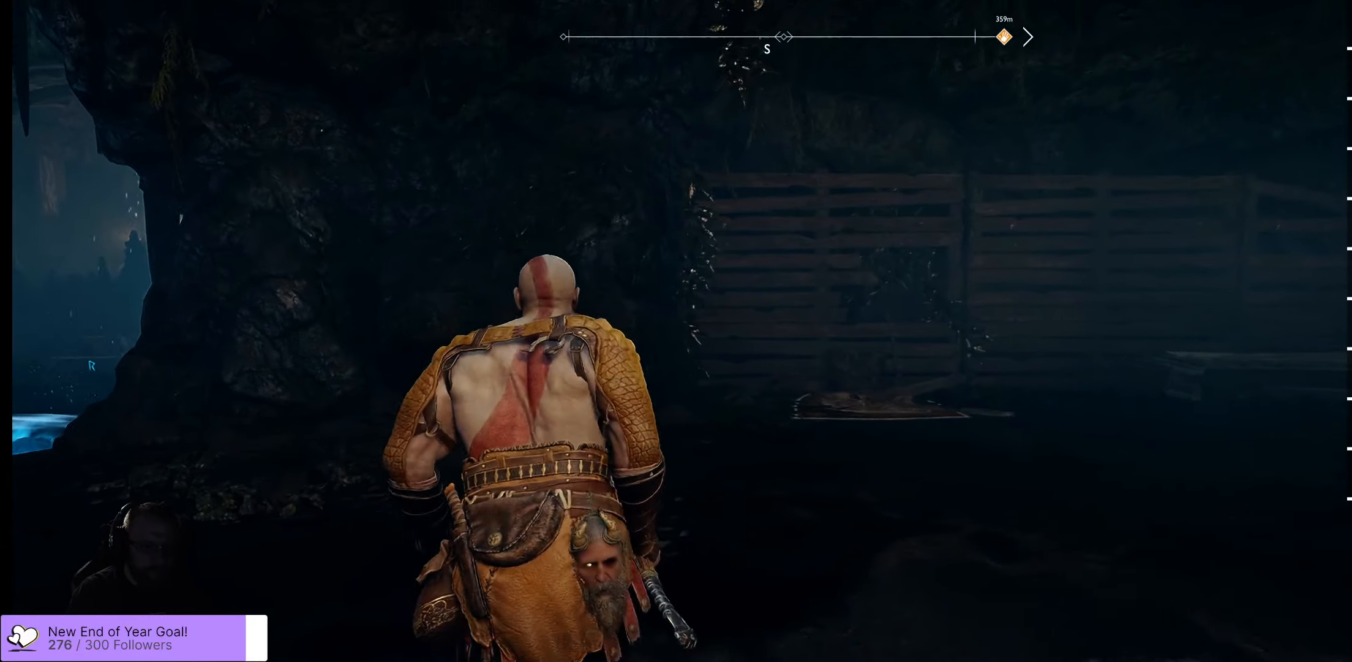
{"buttons": [], "left_stick": "right", "right_stick": "up-right", "events": [[33, "left_stick", "center"], [100, "left_stick", "down-right"], [417, "left_stick", "right"], [483, "right_stick", "up-right"]]}